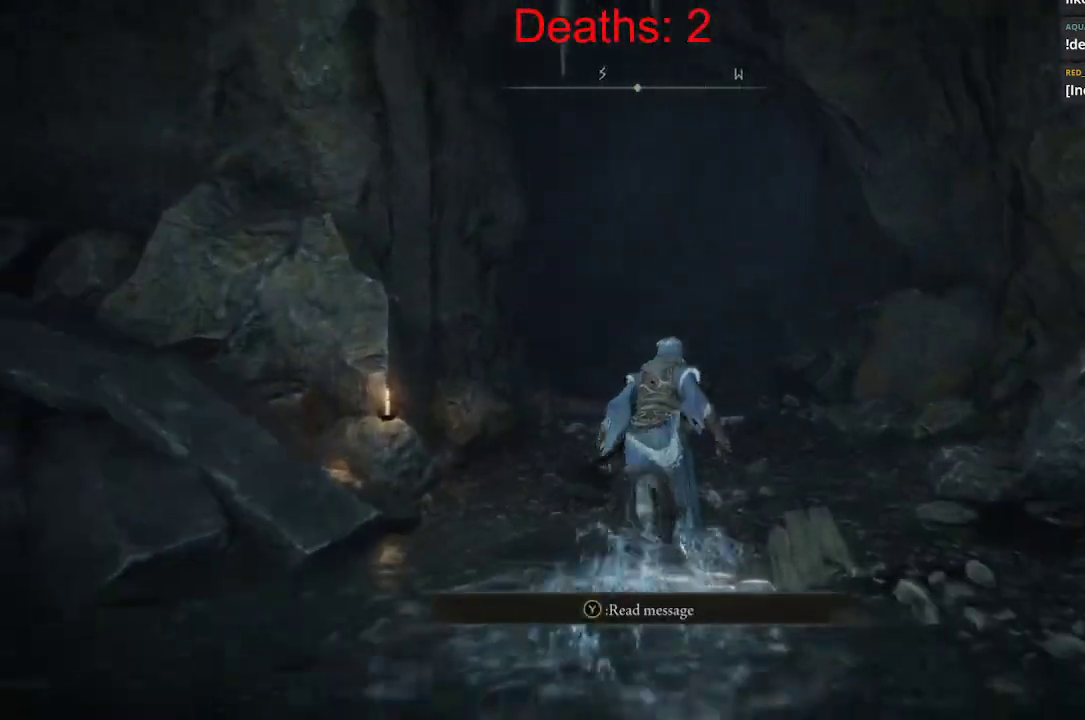
Gameplay with a controller (Xbox layout); each line is a JSON object with the inputs held at the frame after it. "events" lists button and stick changes between this image and that frame as [ms after this image, input, new state], when the widget could be followed in between.
{"buttons": [], "left_stick": "up", "right_stick": "center", "events": [[400, "B", "up"]]}
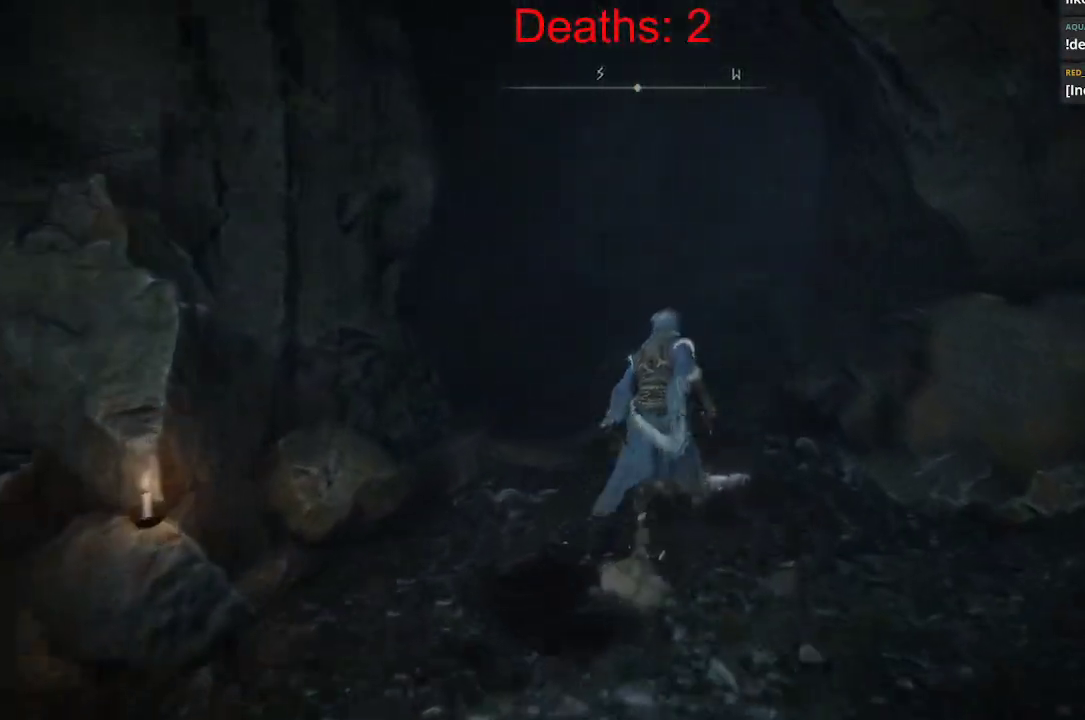
{"buttons": [], "left_stick": "up", "right_stick": "center", "events": [[217, "Y", "down"], [250, "left_stick", "center"], [300, "Y", "up"], [467, "left_stick", "up"]]}
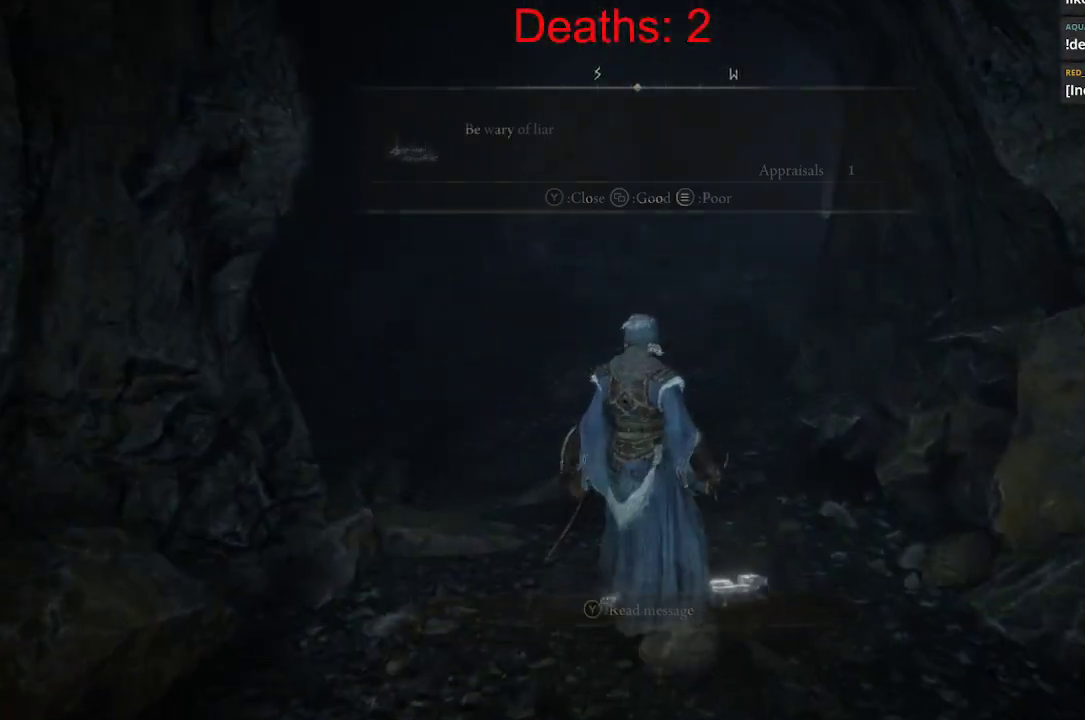
{"buttons": ["B"], "left_stick": "up", "right_stick": "center", "events": [[267, "B", "down"]]}
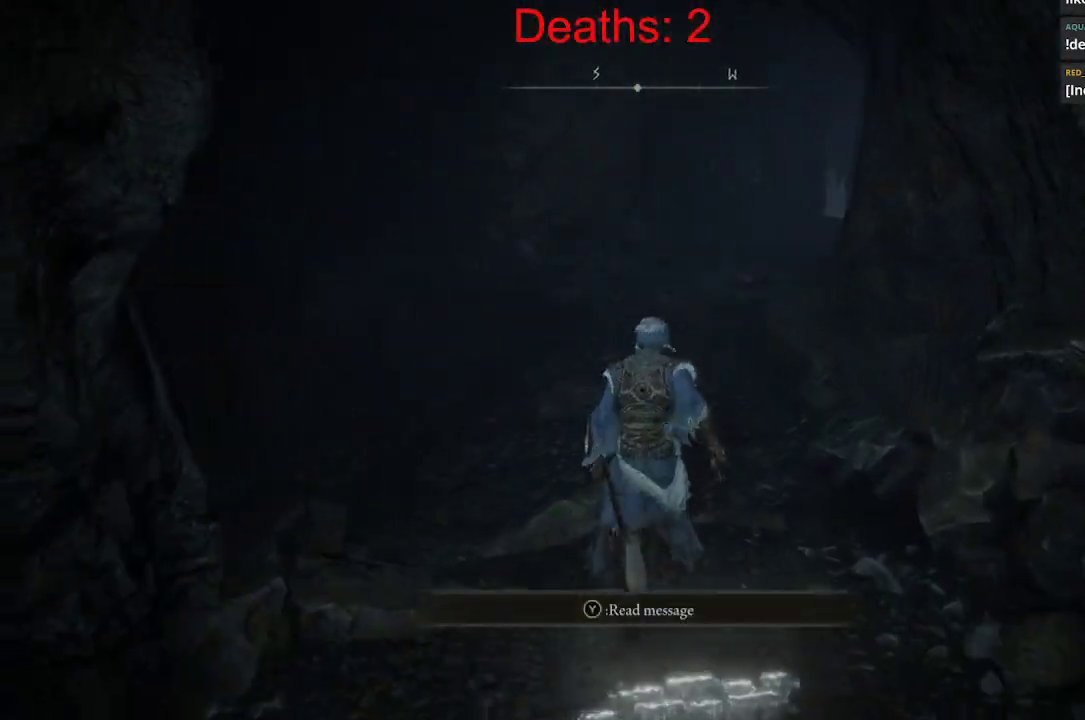
{"buttons": ["B"], "left_stick": "up", "right_stick": "center", "events": [[50, "right_stick", "up"], [400, "right_stick", "center"]]}
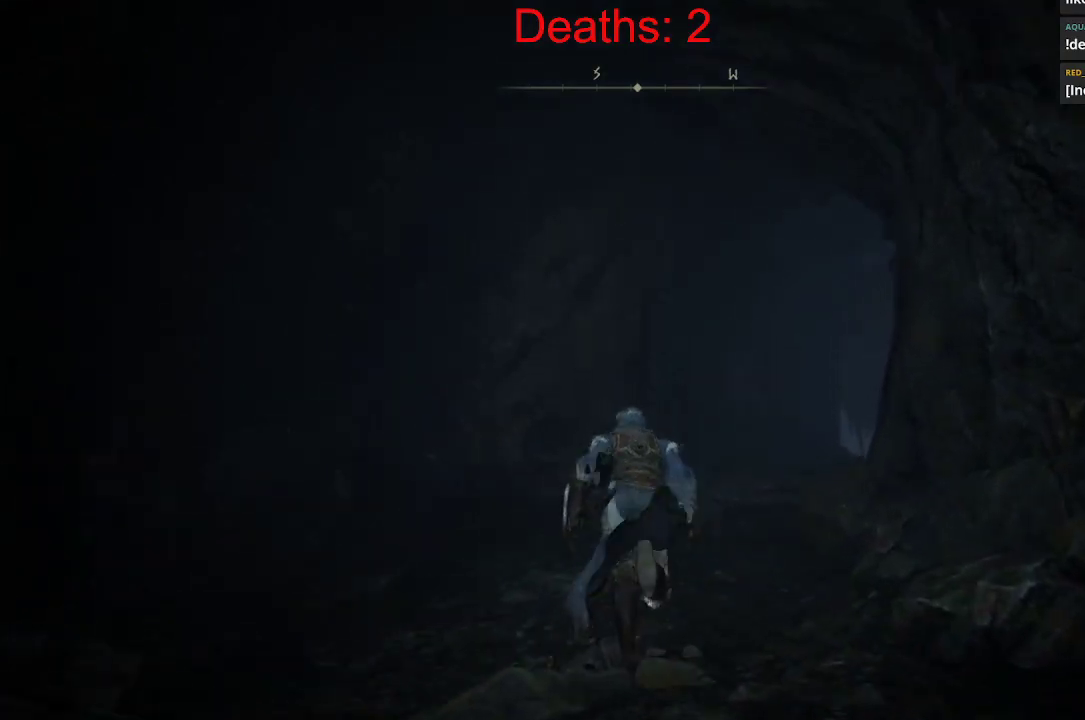
{"buttons": ["B"], "left_stick": "up", "right_stick": "down-right", "events": [[300, "right_stick", "down-right"]]}
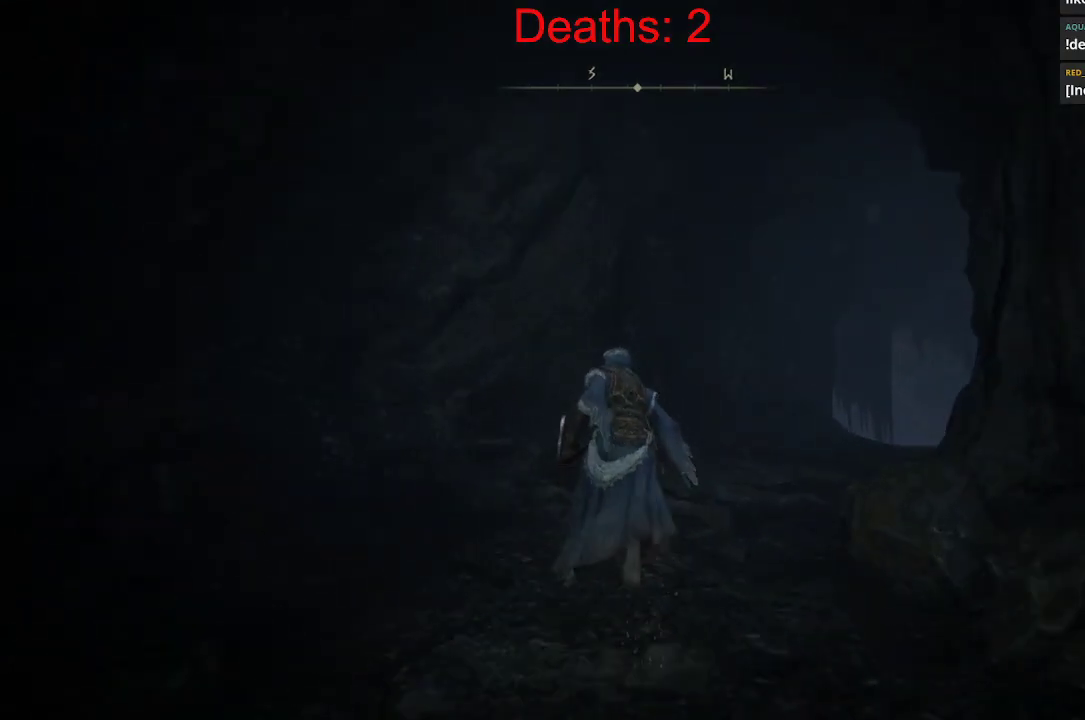
{"buttons": ["B"], "left_stick": "up", "right_stick": "down-right", "events": []}
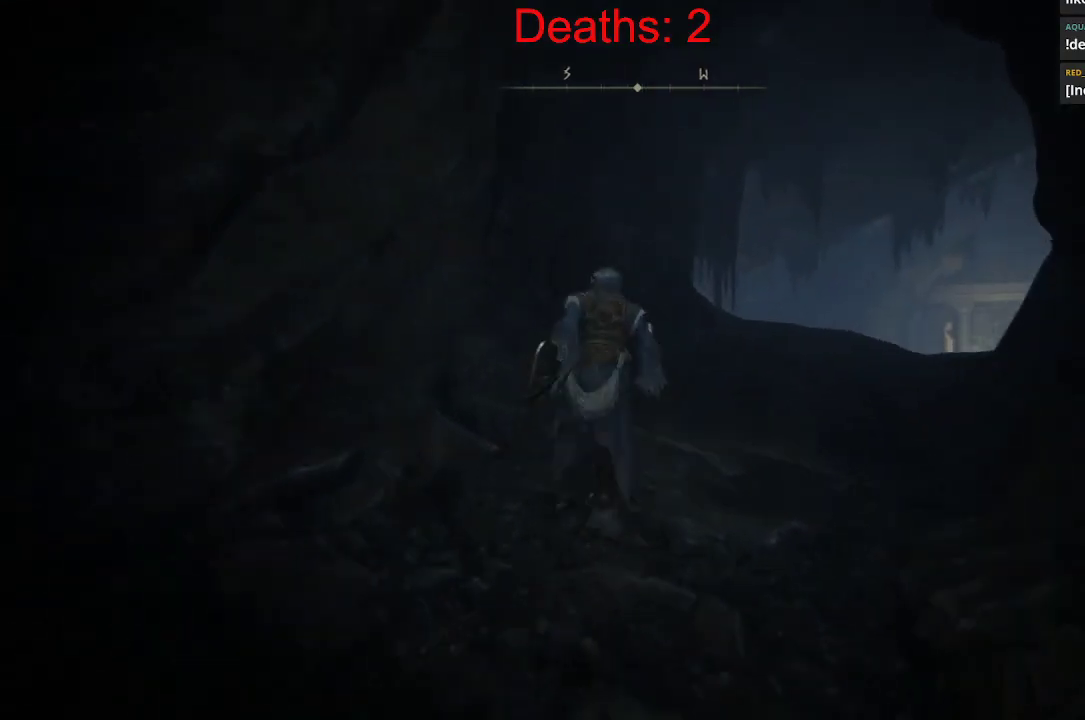
{"buttons": ["B"], "left_stick": "up", "right_stick": "down-right", "events": []}
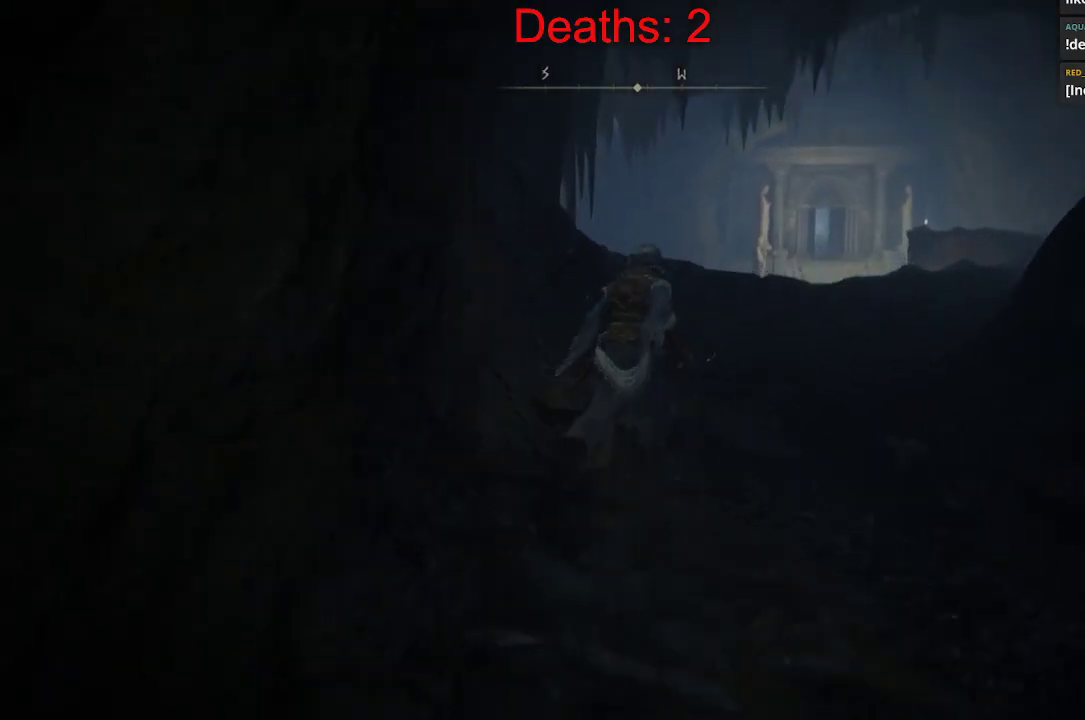
{"buttons": ["B"], "left_stick": "up-right", "right_stick": "center", "events": [[183, "right_stick", "center"], [350, "left_stick", "up-right"]]}
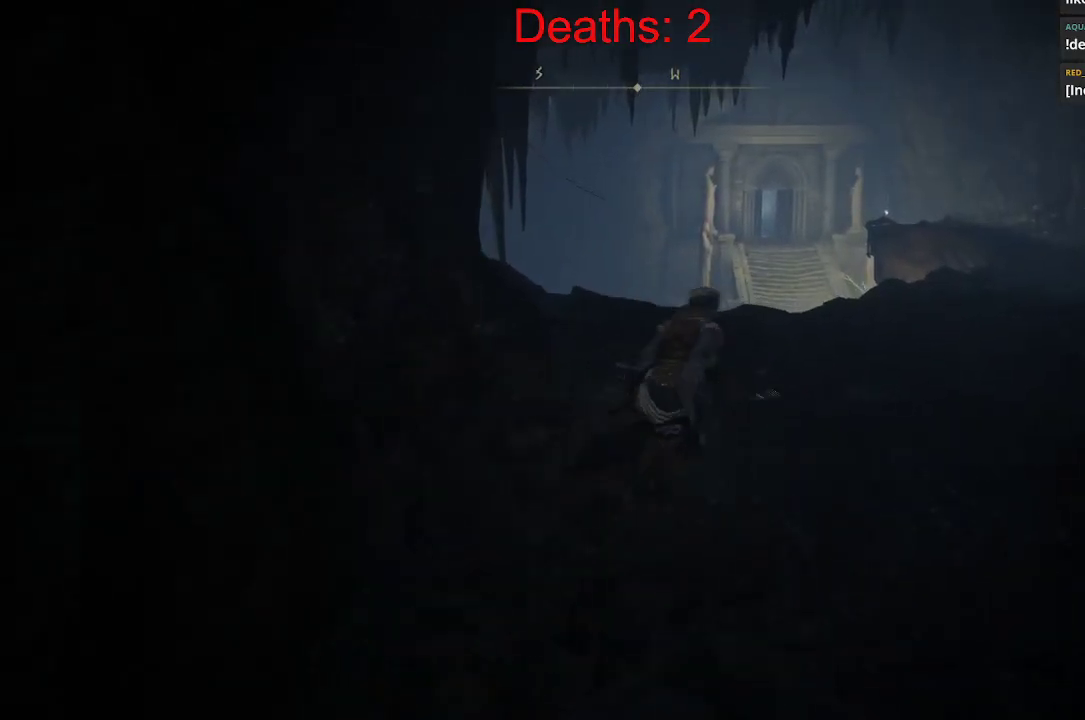
{"buttons": [], "left_stick": "up-right", "right_stick": "center", "events": [[133, "B", "up"]]}
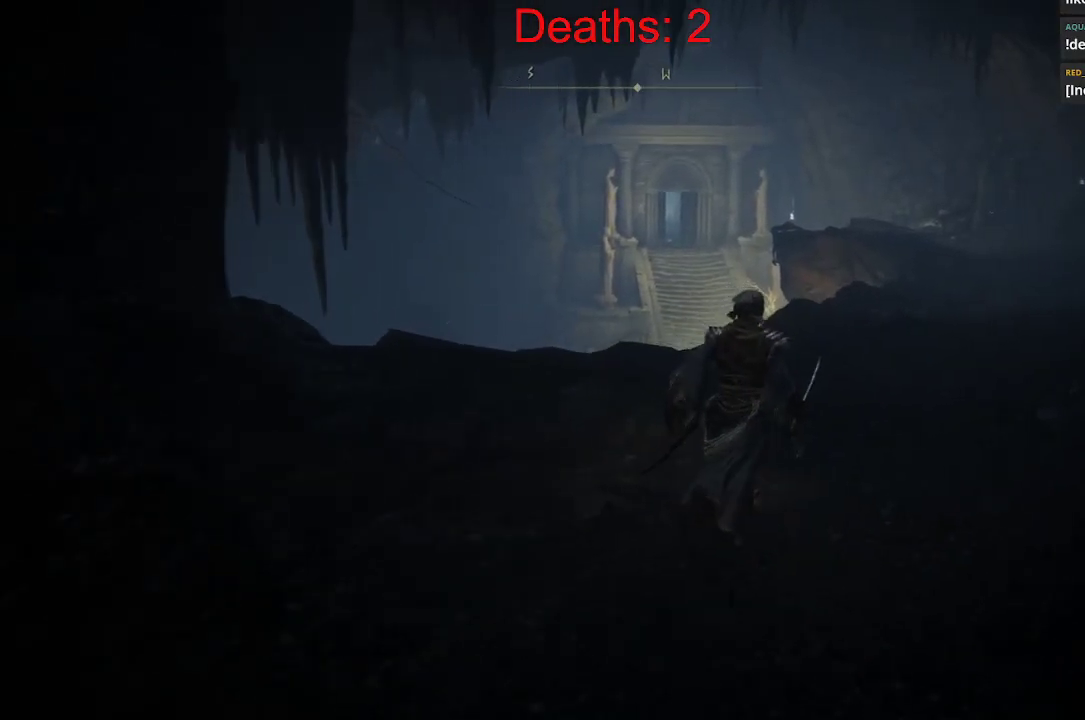
{"buttons": [], "left_stick": "up-right", "right_stick": "center", "events": []}
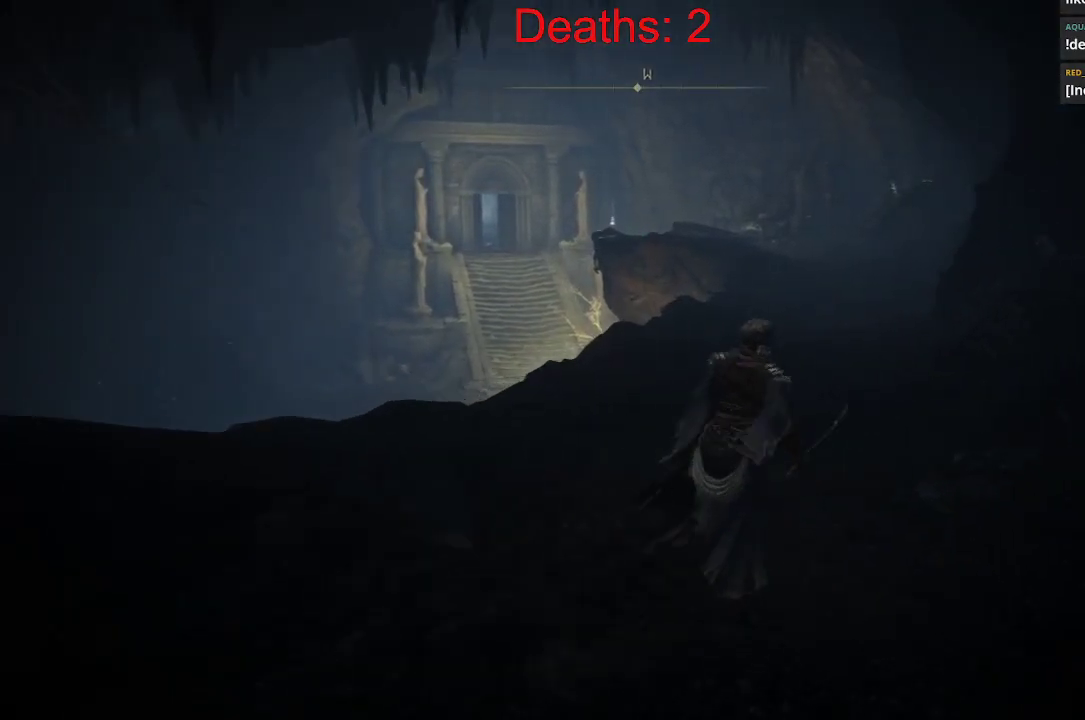
{"buttons": [], "left_stick": "up-right", "right_stick": "center", "events": []}
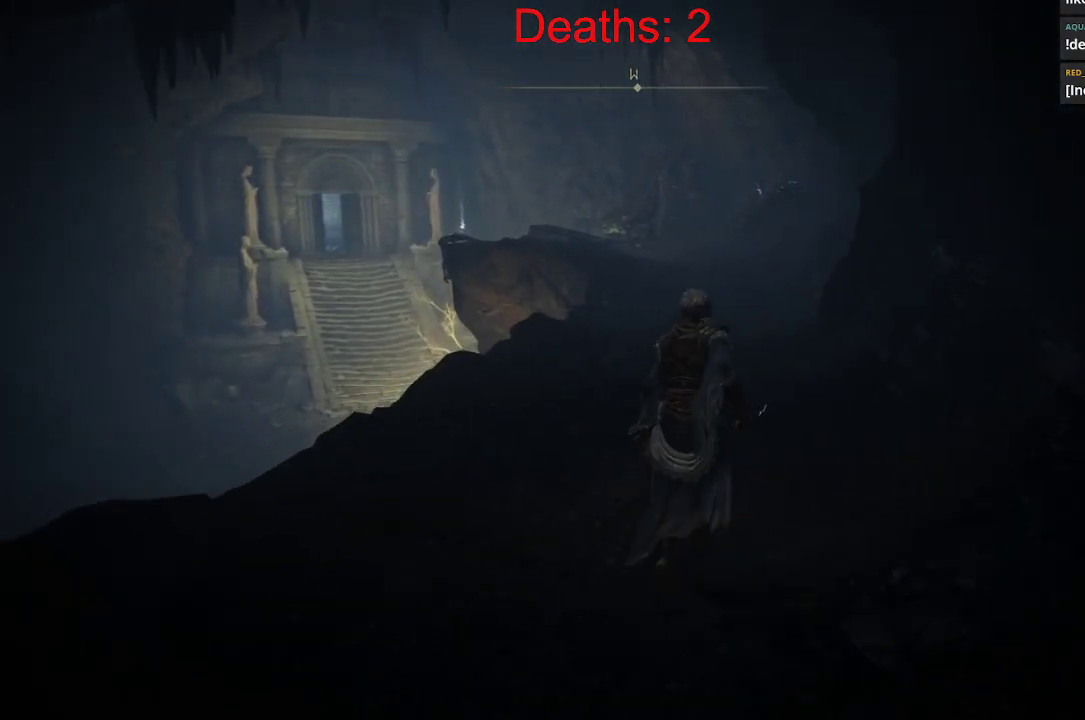
{"buttons": [], "left_stick": "up", "right_stick": "left", "events": [[83, "left_stick", "up"], [200, "right_stick", "left"]]}
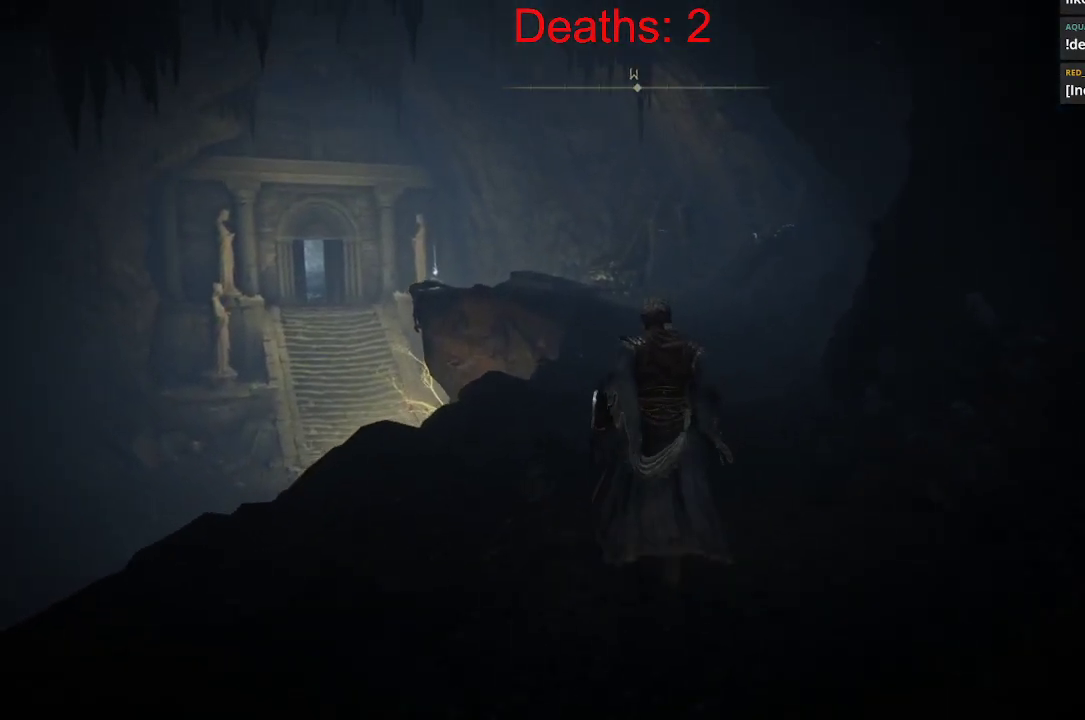
{"buttons": [], "left_stick": "up", "right_stick": "center", "events": [[150, "right_stick", "down-left"], [400, "right_stick", "center"]]}
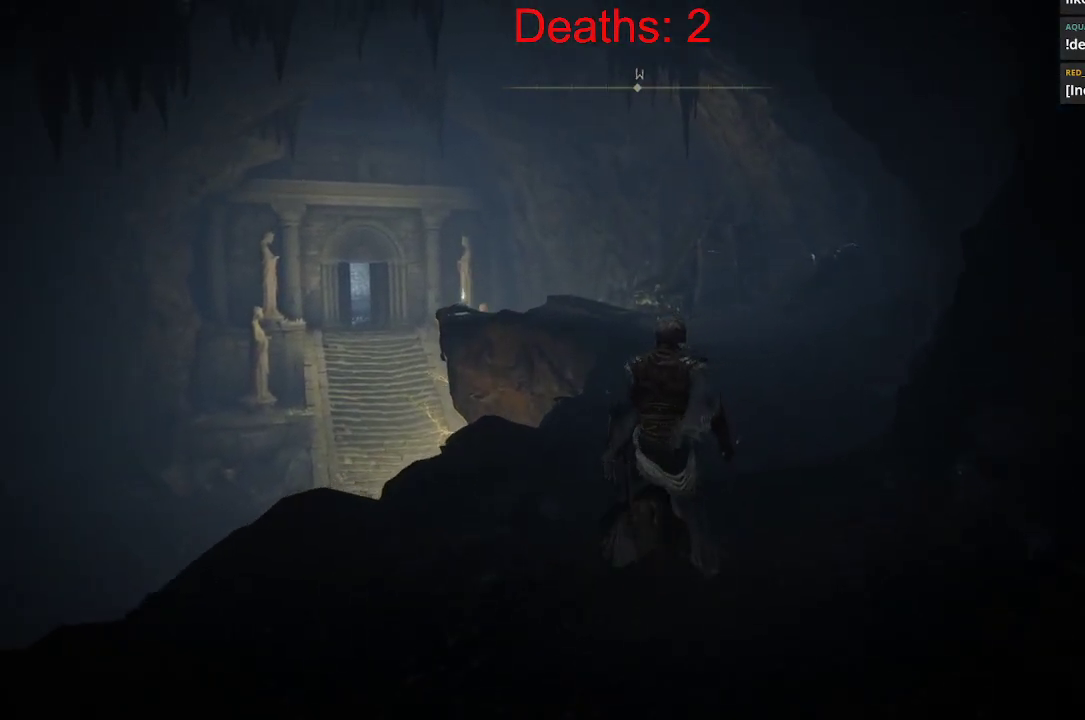
{"buttons": [], "left_stick": "up", "right_stick": "center", "events": []}
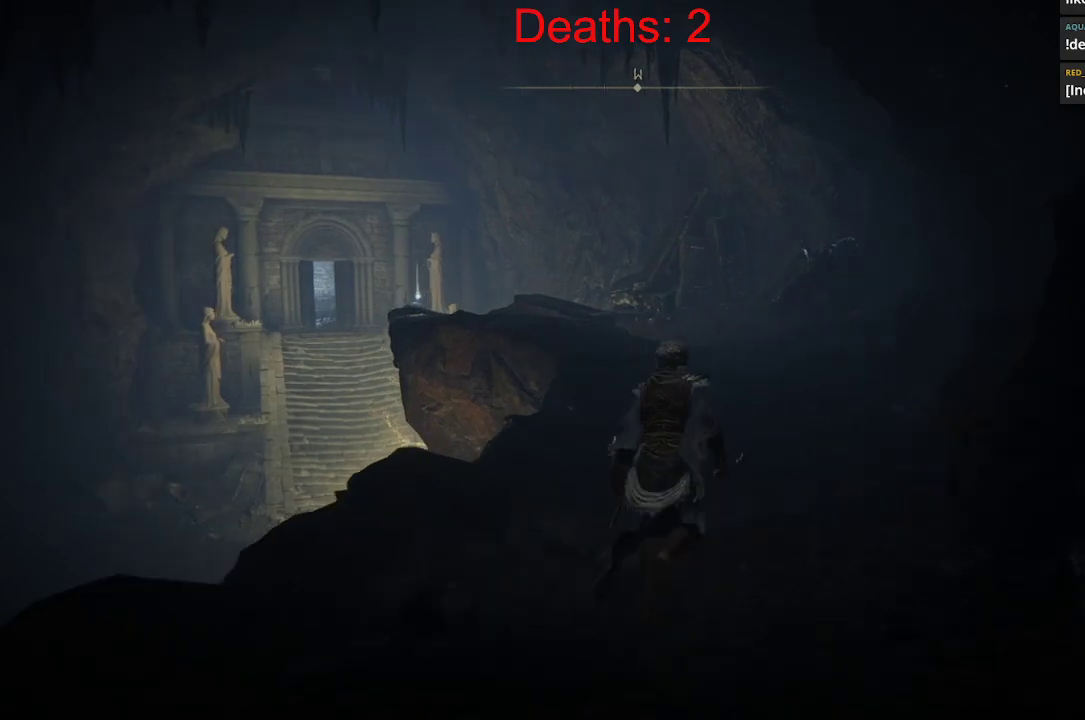
{"buttons": [], "left_stick": "up", "right_stick": "center", "events": []}
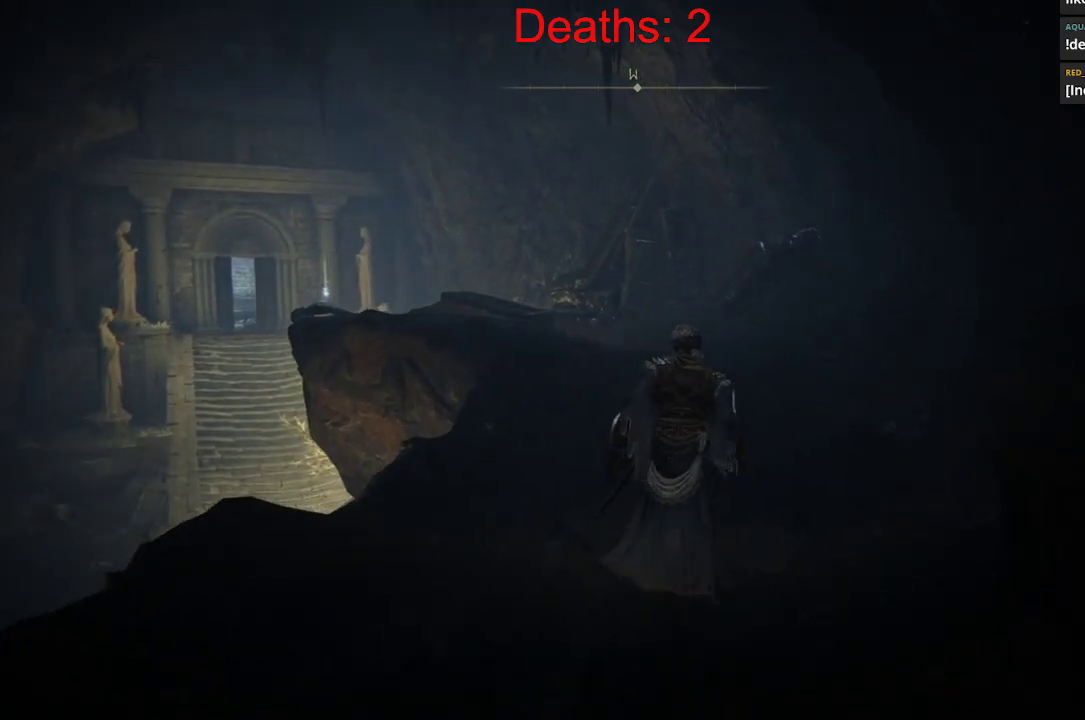
{"buttons": [], "left_stick": "up", "right_stick": "left", "events": [[350, "right_stick", "left"]]}
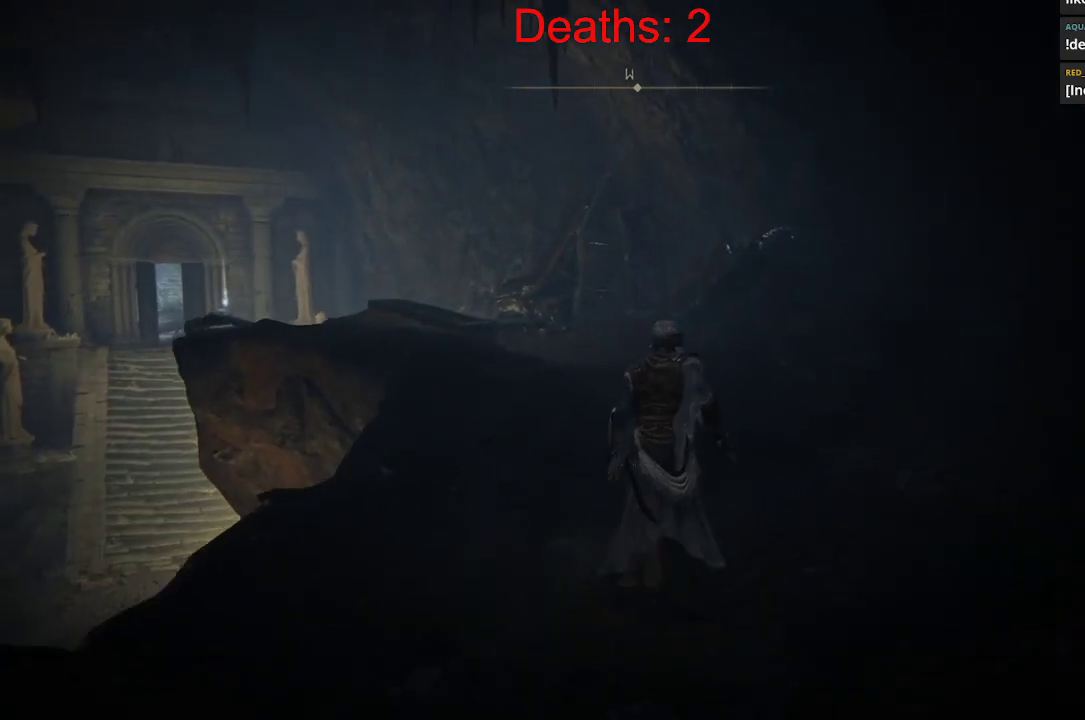
{"buttons": [], "left_stick": "up", "right_stick": "left", "events": []}
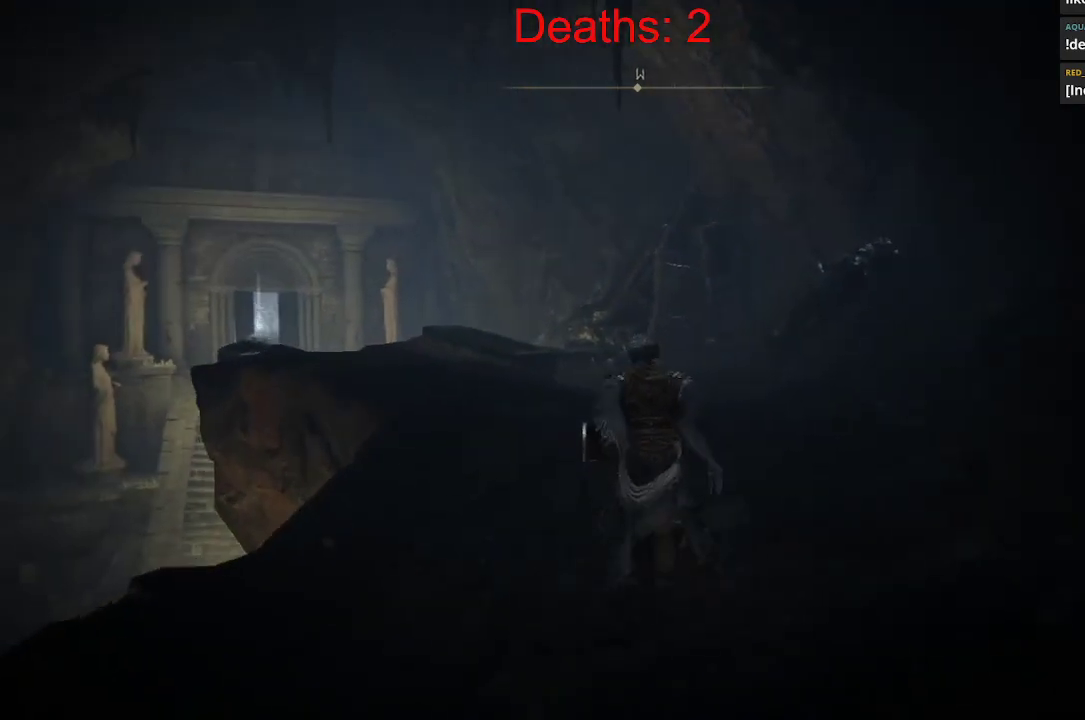
{"buttons": [], "left_stick": "up", "right_stick": "down-left", "events": [[417, "right_stick", "down-left"]]}
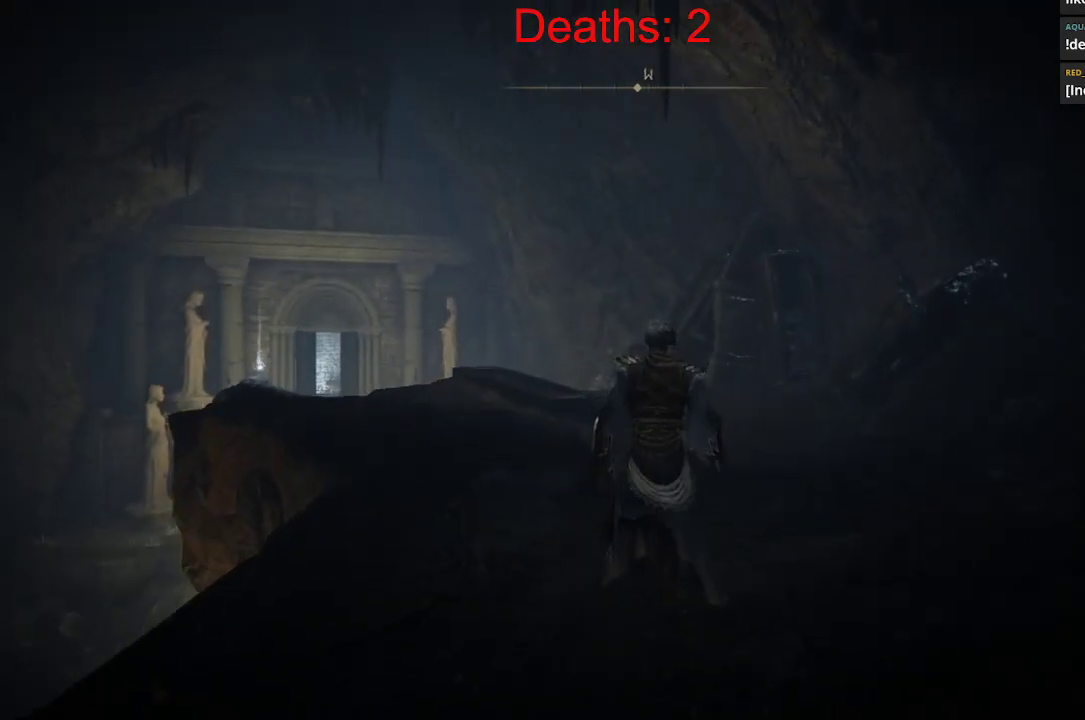
{"buttons": [], "left_stick": "up", "right_stick": "down", "events": [[283, "right_stick", "down"]]}
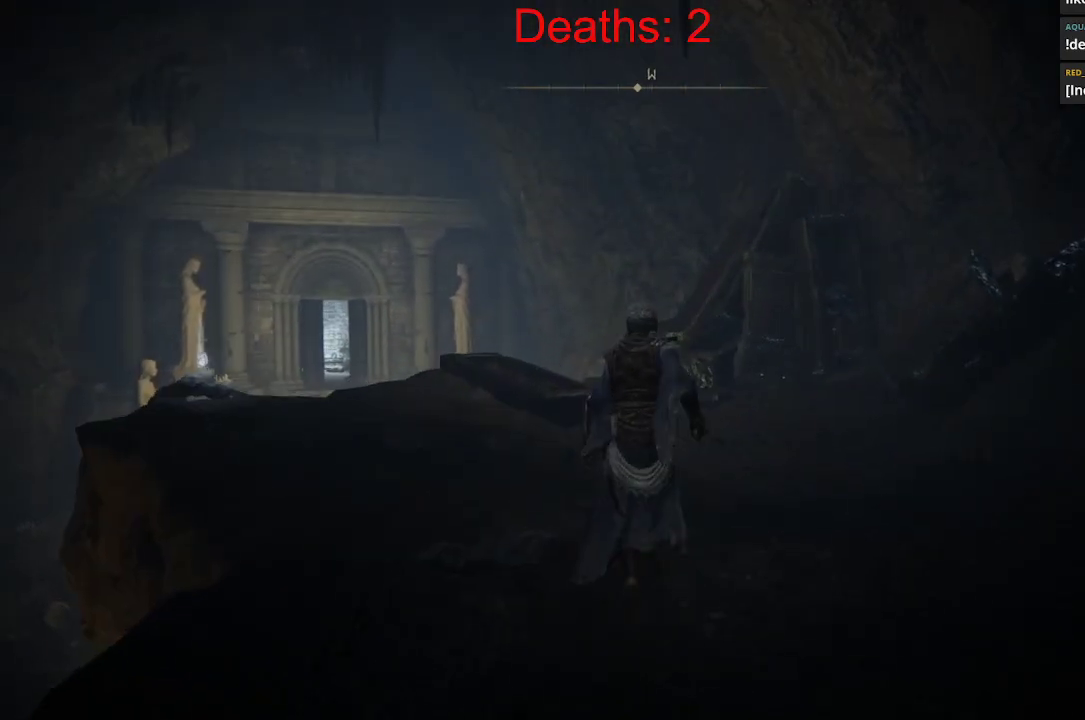
{"buttons": [], "left_stick": "up-left", "right_stick": "down-left", "events": [[150, "left_stick", "up-left"], [200, "right_stick", "down-left"]]}
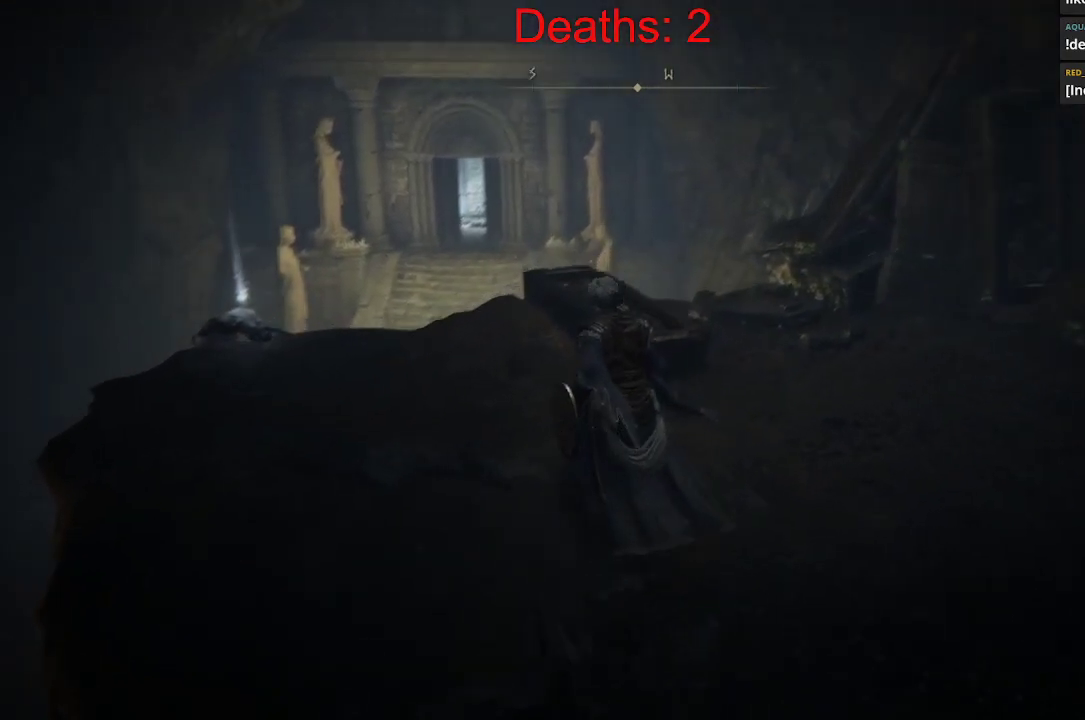
{"buttons": [], "left_stick": "up-left", "right_stick": "down-left", "events": [[67, "right_stick", "center"], [450, "right_stick", "down-left"]]}
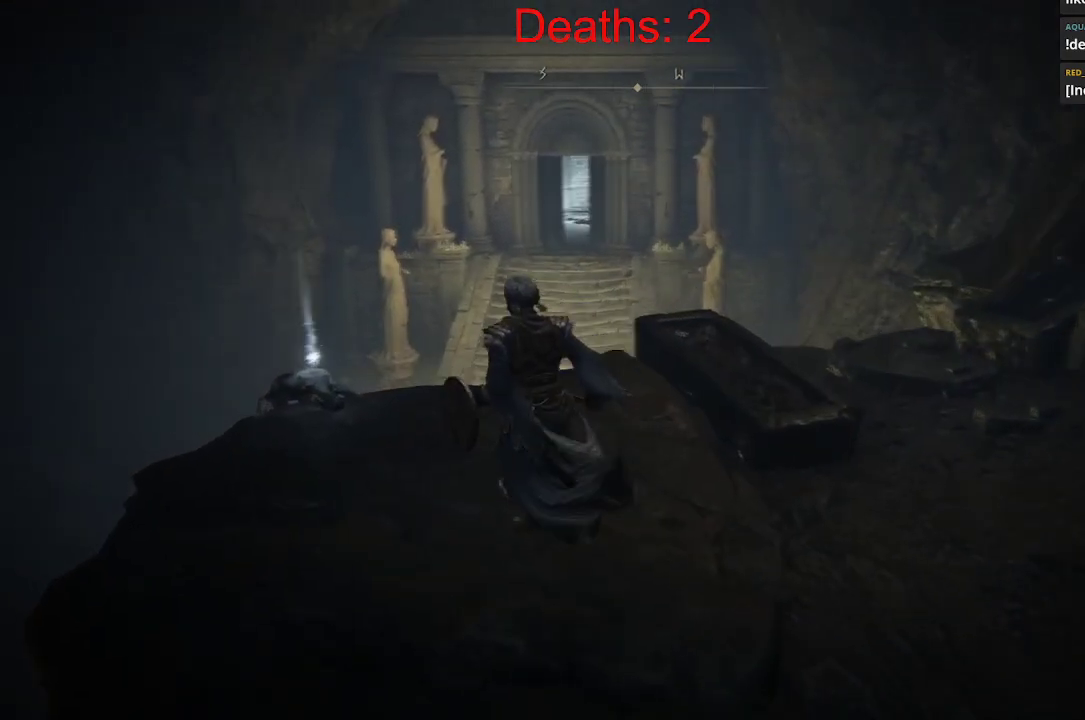
{"buttons": [], "left_stick": "up-left", "right_stick": "center", "events": [[167, "right_stick", "down"], [400, "right_stick", "center"]]}
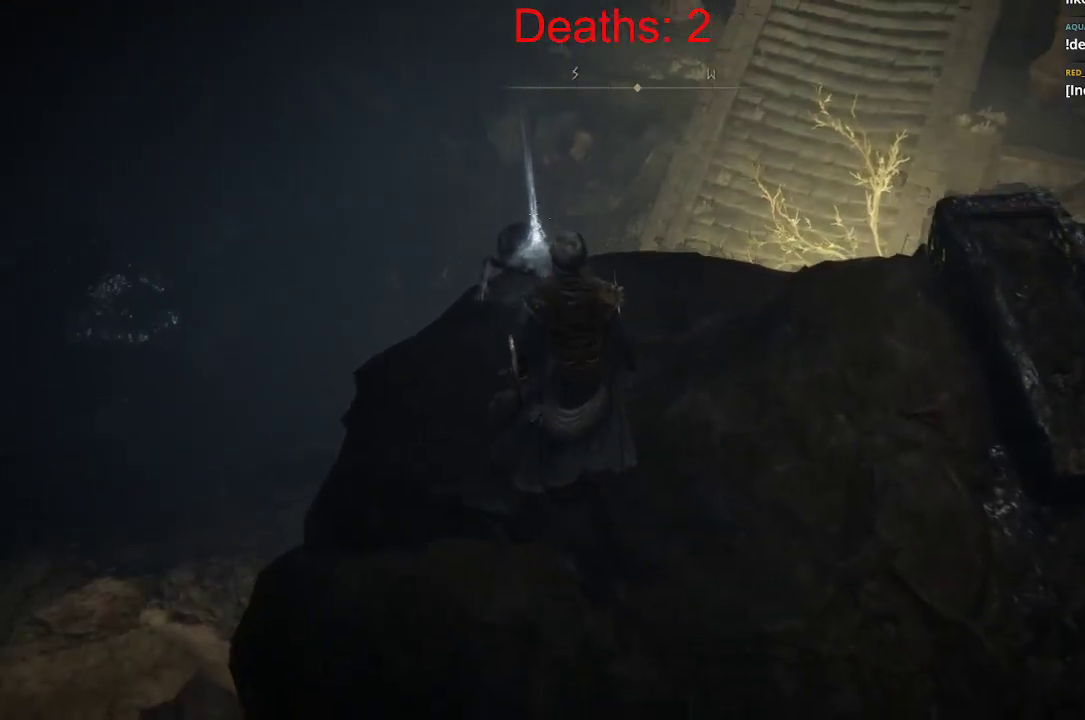
{"buttons": [], "left_stick": "up", "right_stick": "center", "events": [[33, "left_stick", "up"]]}
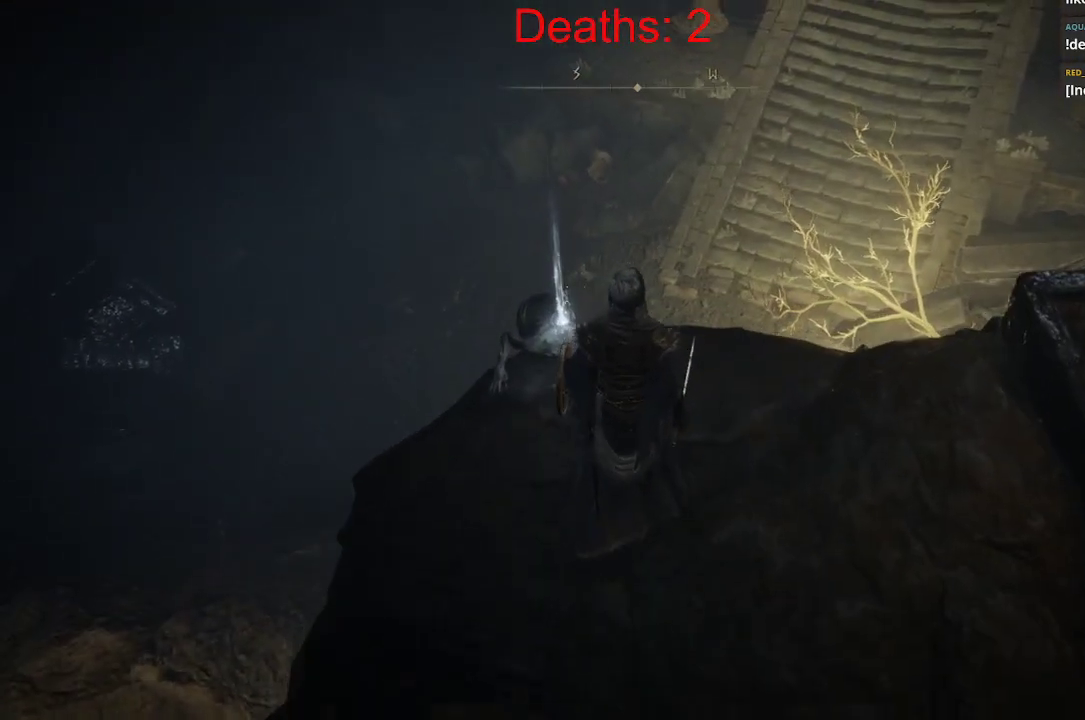
{"buttons": [], "left_stick": "up", "right_stick": "center", "events": []}
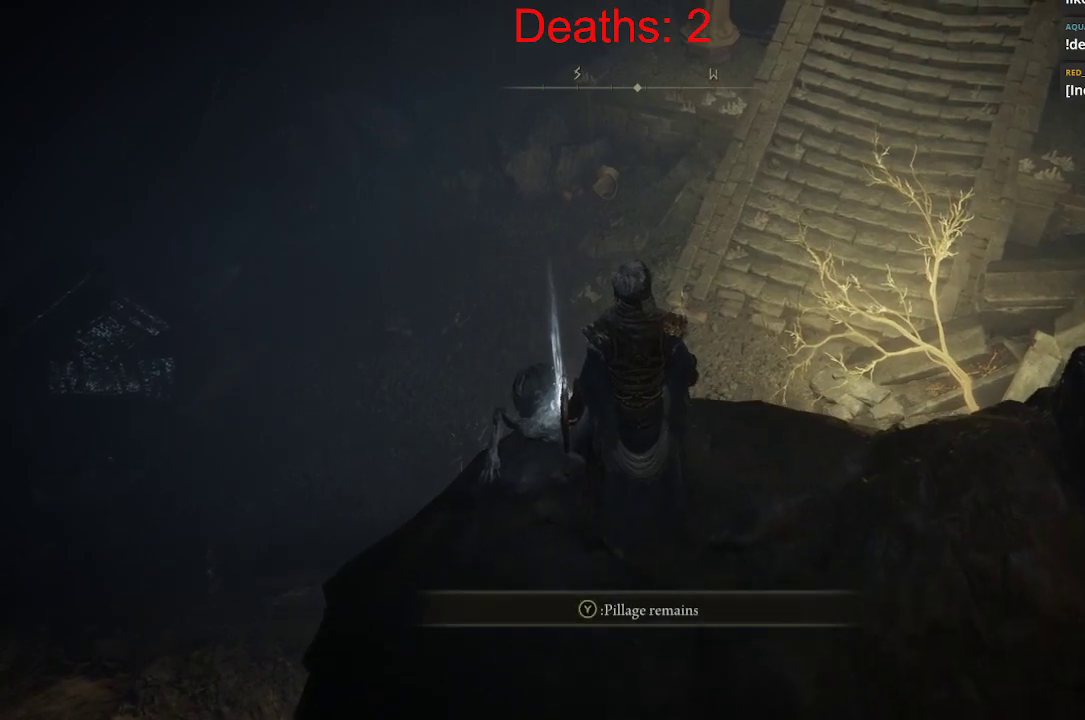
{"buttons": [], "left_stick": "center", "right_stick": "center", "events": [[33, "left_stick", "center"]]}
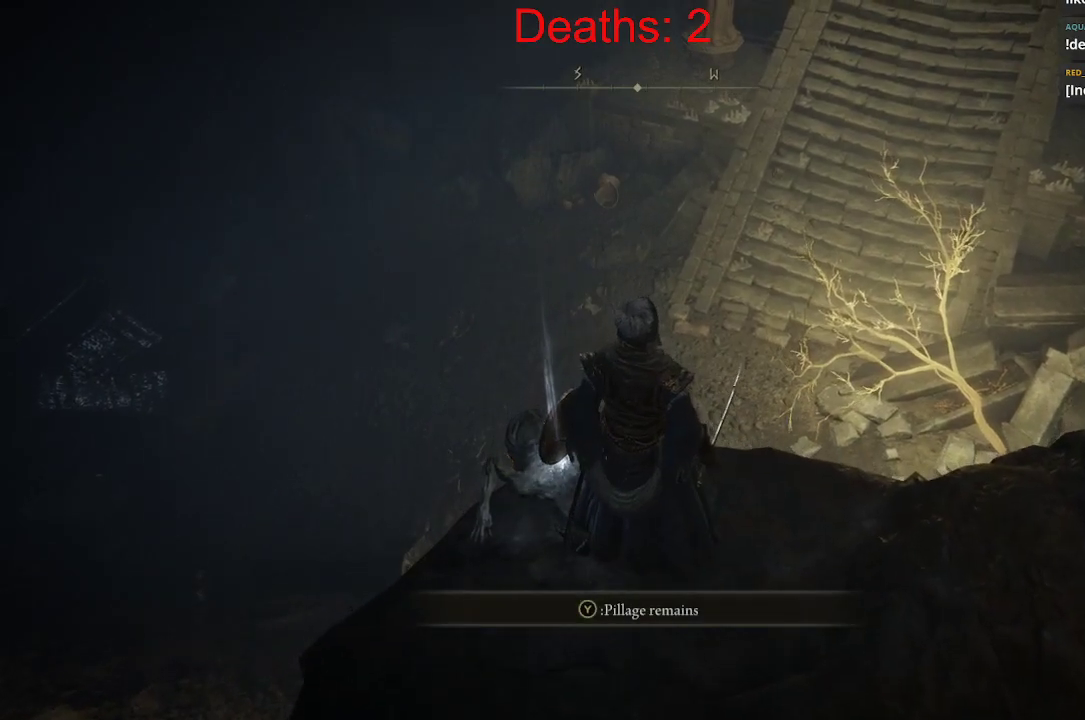
{"buttons": [], "left_stick": "center", "right_stick": "center", "events": []}
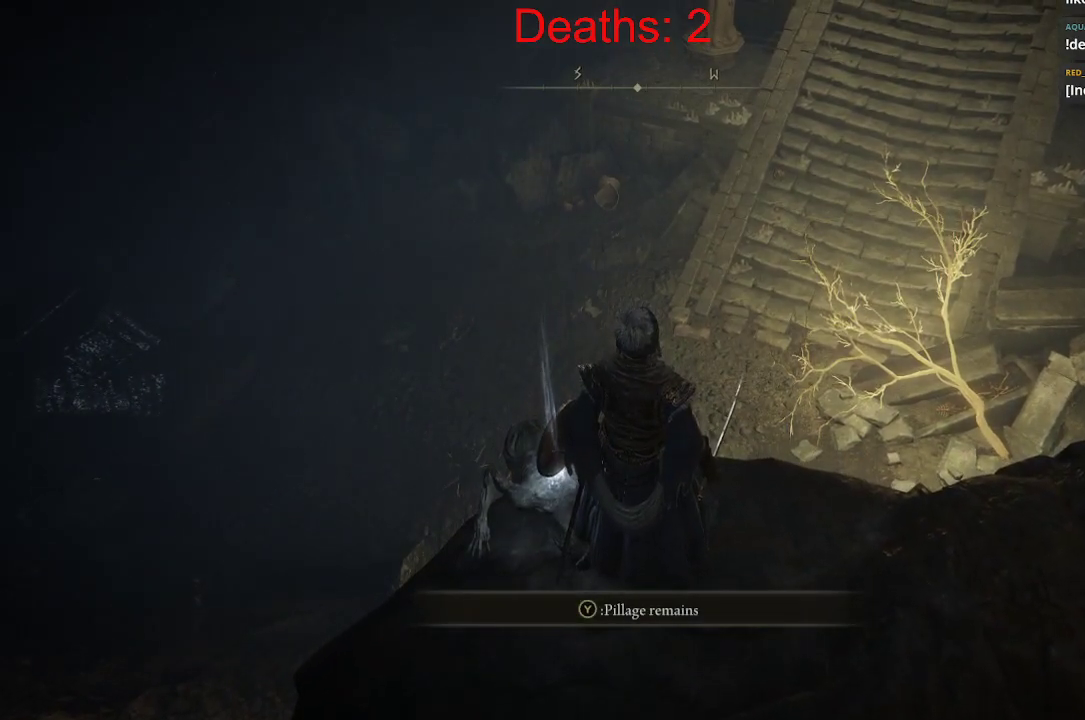
{"buttons": [], "left_stick": "center", "right_stick": "center", "events": [[200, "Y", "down"], [267, "Y", "up"]]}
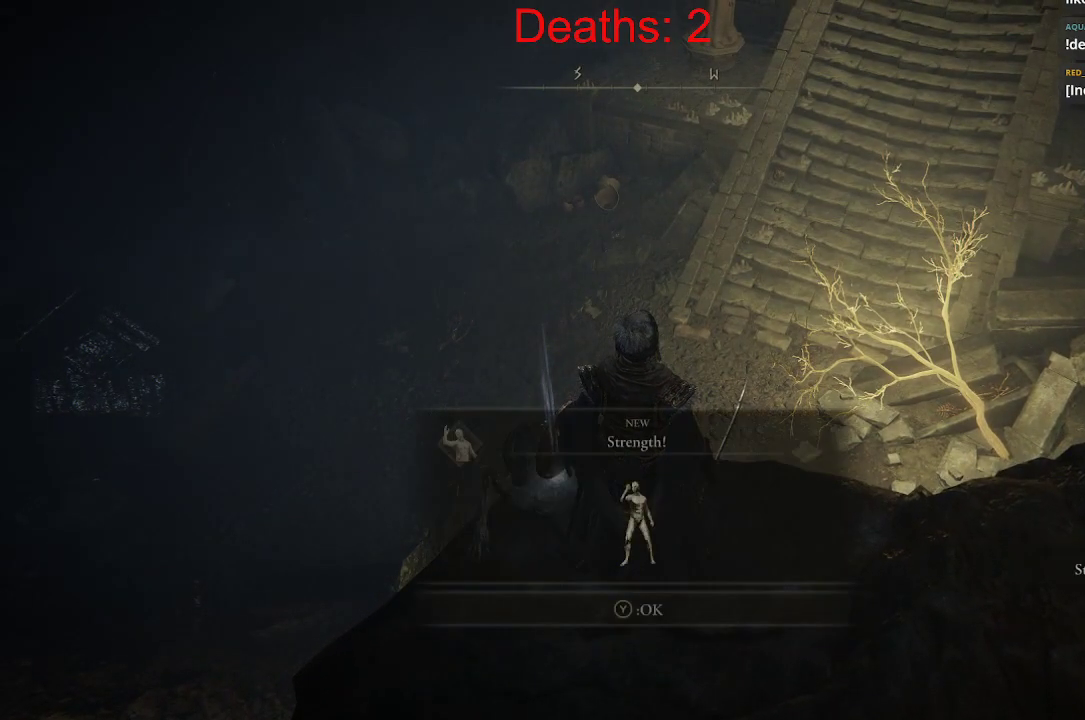
{"buttons": [], "left_stick": "center", "right_stick": "center", "events": []}
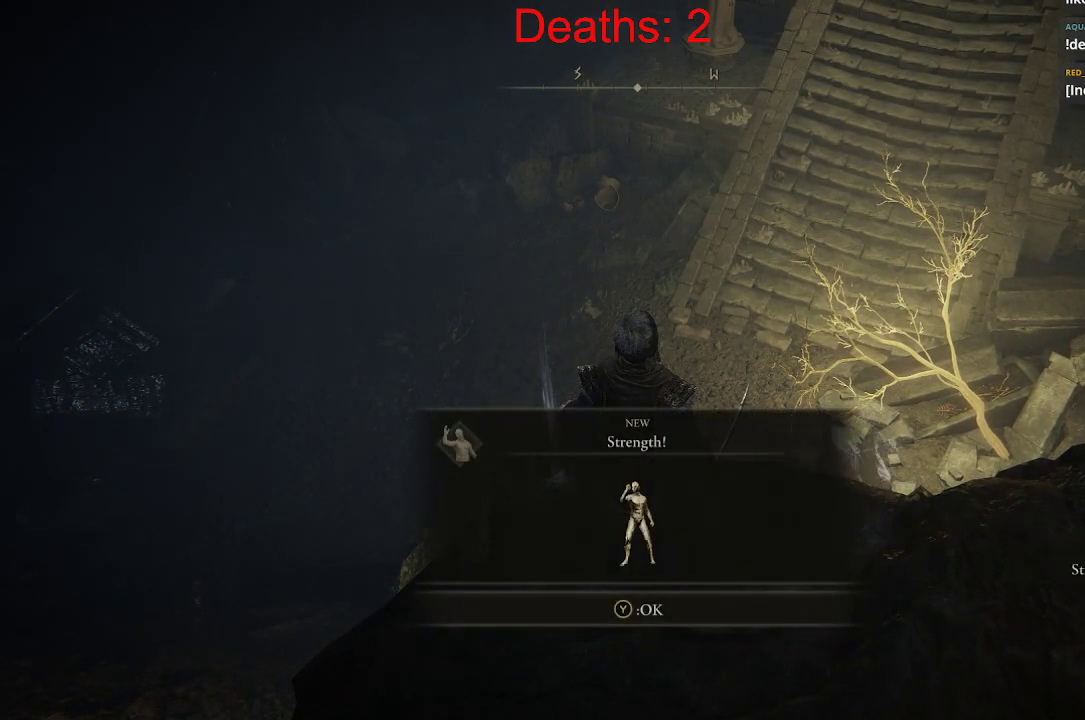
{"buttons": [], "left_stick": "center", "right_stick": "center", "events": []}
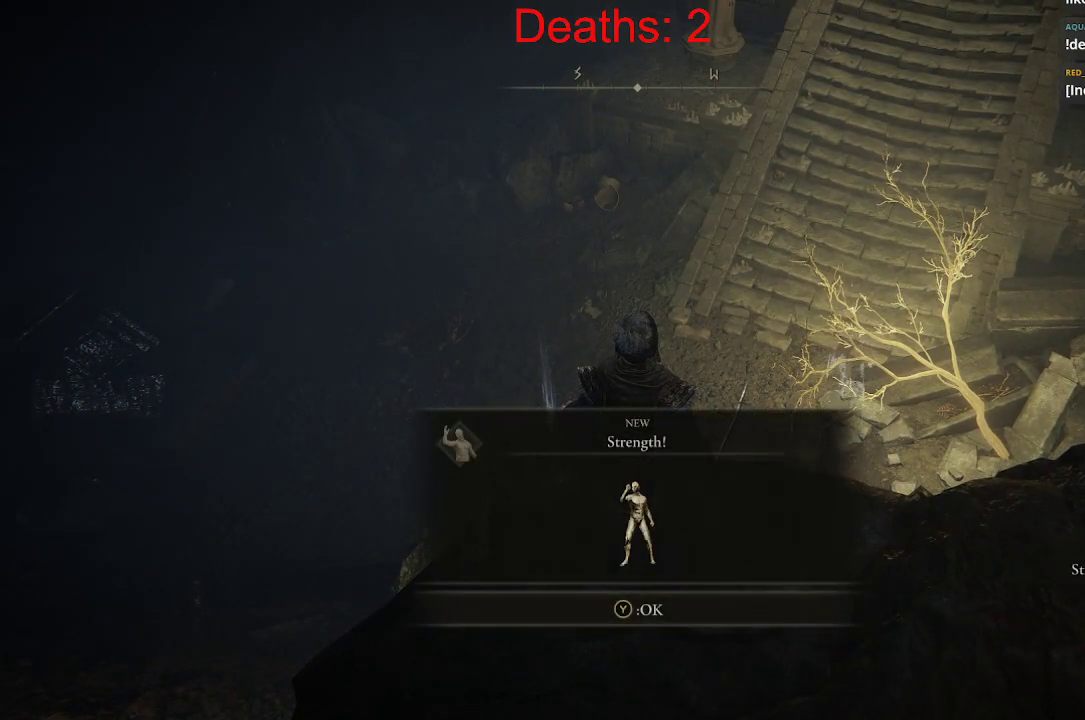
{"buttons": [], "left_stick": "center", "right_stick": "center", "events": []}